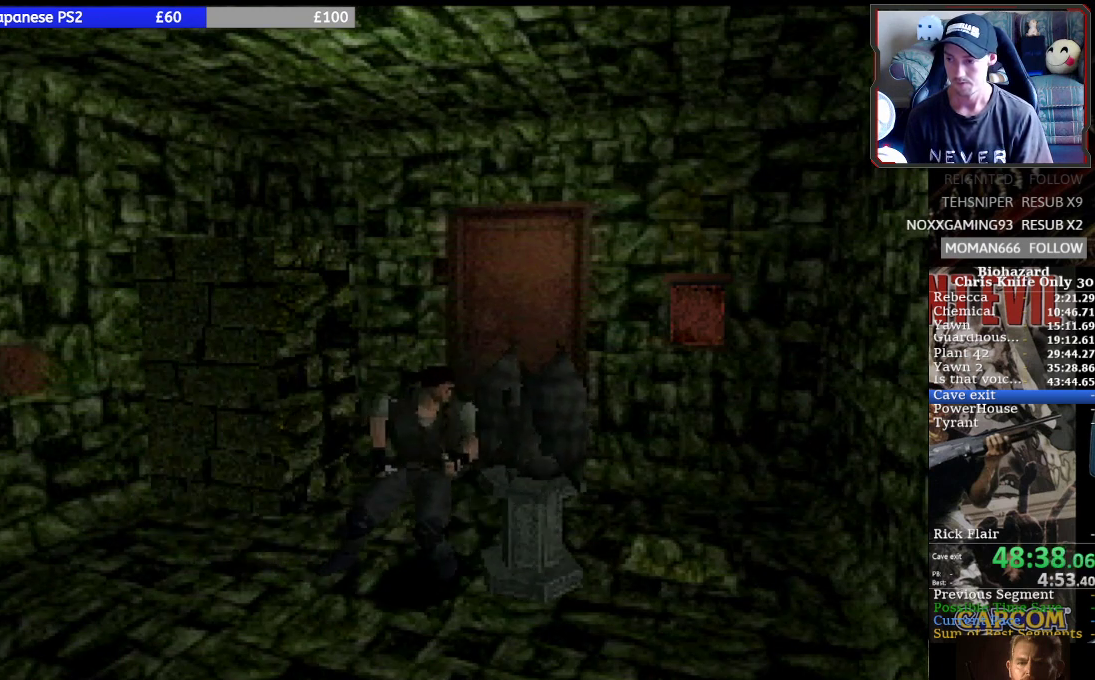
Gameplay with a controller (PlayStation layout); each line is a JSON object with the inputs held at the frame after it. "events" lists button and stick changes between this image and that frame as [ms after this image, input, new state], when the widget could be followed in between. Not read: L1 L3 R1 R3 right_stick.
{"buttons": ["DPAD_UP"], "left_stick": "center", "events": []}
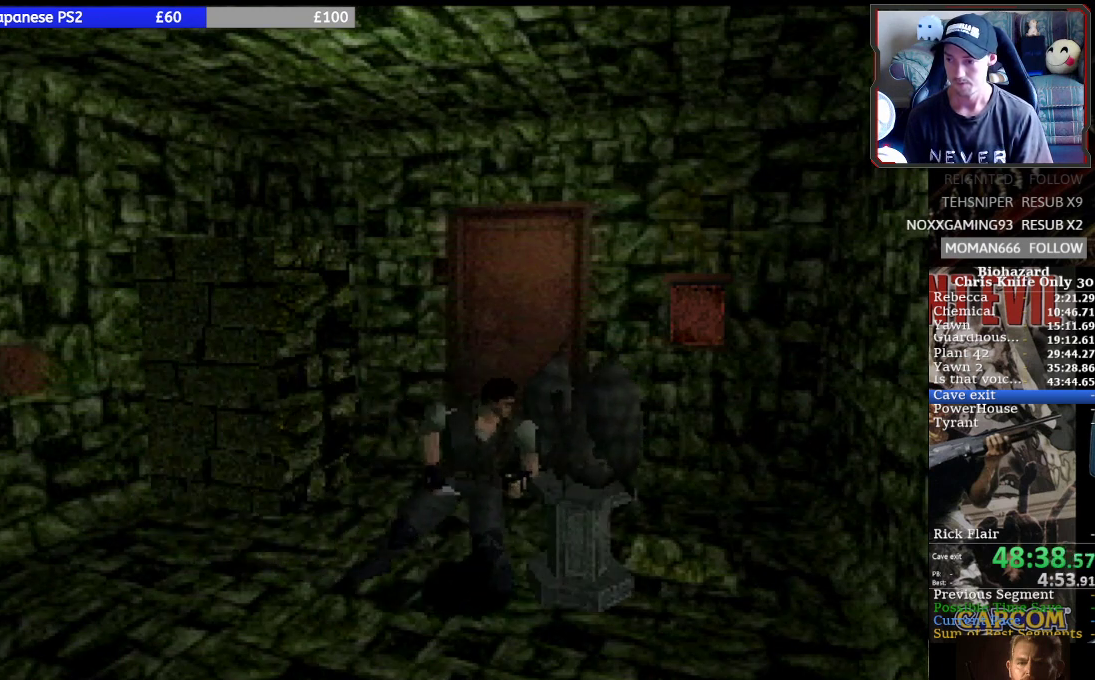
{"buttons": ["DPAD_UP"], "left_stick": "center", "events": []}
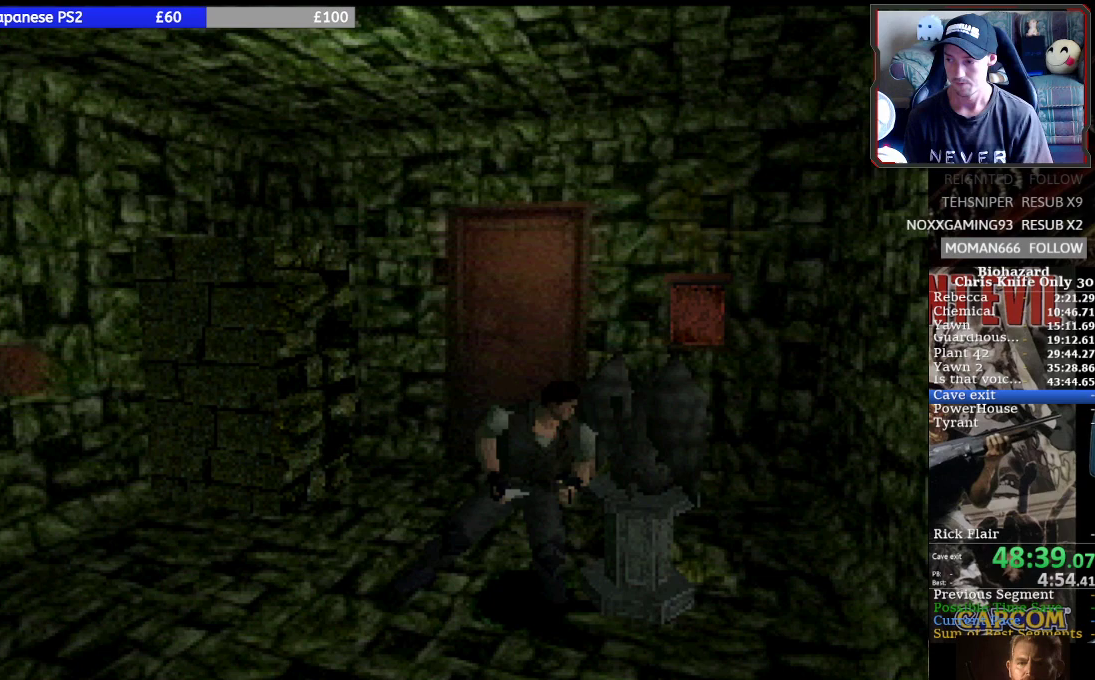
{"buttons": ["SQUARE", "DPAD_UP", "DPAD_RIGHT"], "left_stick": "center", "events": [[67, "DPAD_UP", "up"], [100, "SQUARE", "down"], [200, "DPAD_RIGHT", "down"], [500, "DPAD_UP", "down"]]}
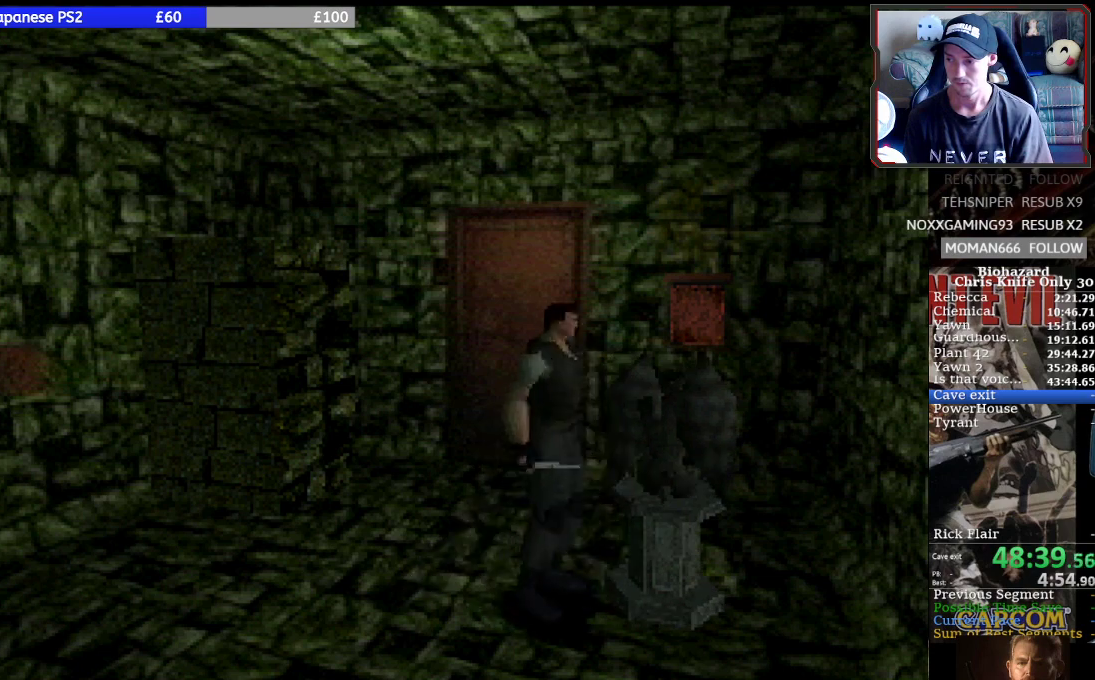
{"buttons": ["SQUARE", "DPAD_LEFT"], "left_stick": "center", "events": [[333, "DPAD_LEFT", "down"], [333, "DPAD_RIGHT", "up"], [367, "DPAD_UP", "up"]]}
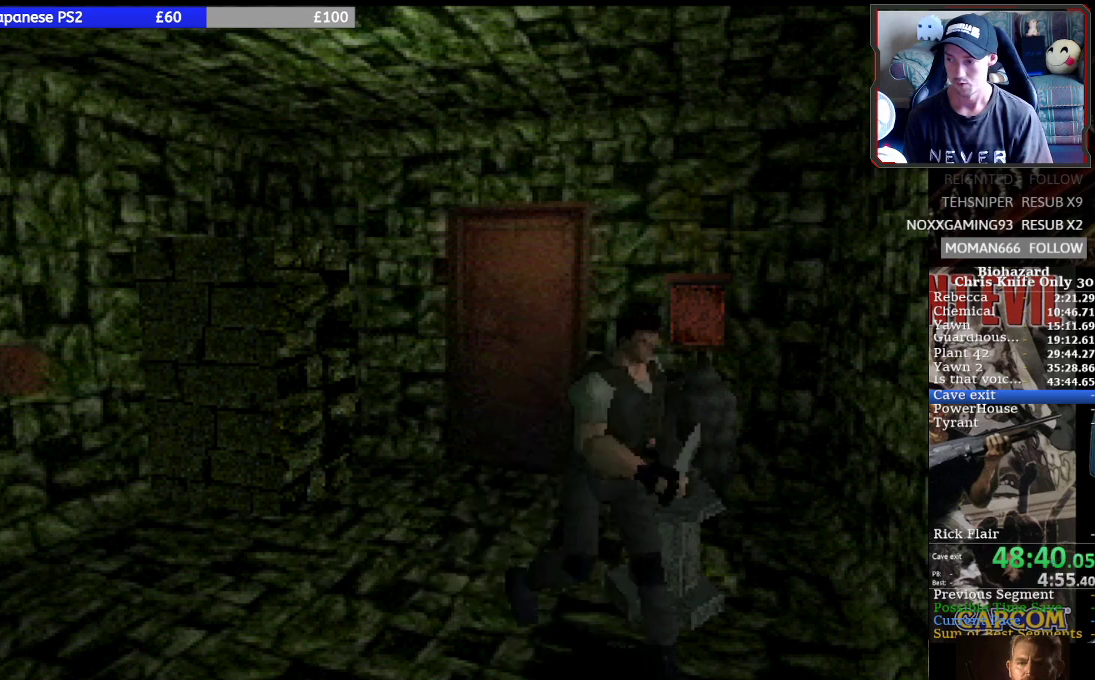
{"buttons": ["SQUARE", "DPAD_LEFT"], "left_stick": "center", "events": [[100, "DPAD_LEFT", "up"], [167, "DPAD_LEFT", "down"]]}
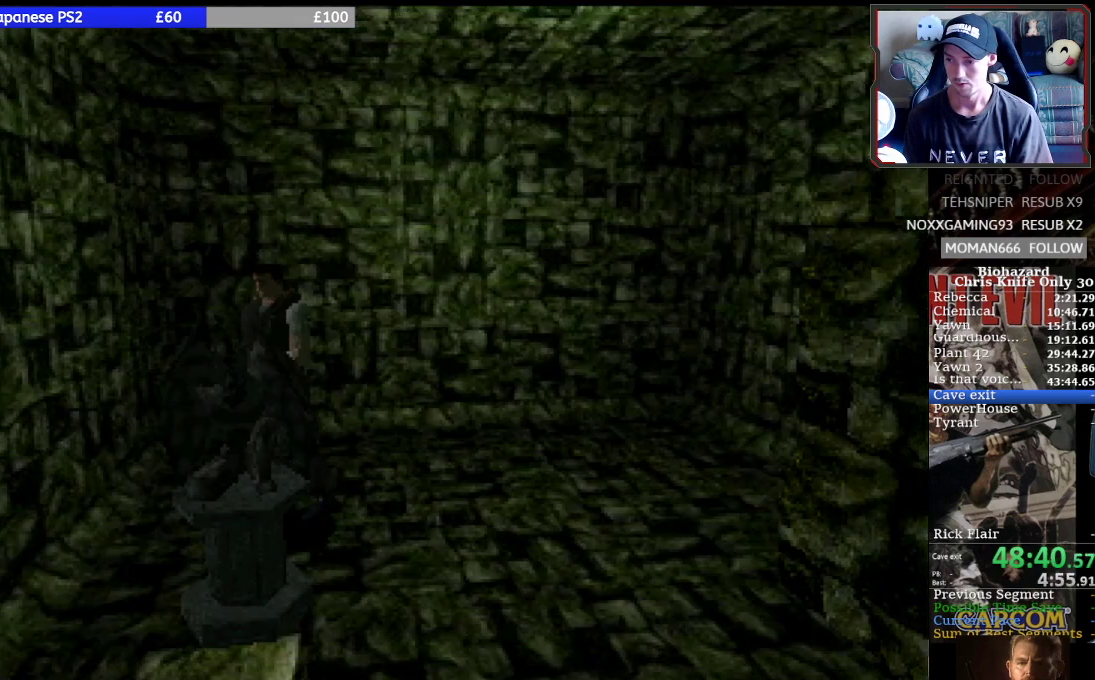
{"buttons": ["DPAD_UP"], "left_stick": "center", "events": [[133, "DPAD_LEFT", "up"], [133, "DPAD_UP", "down"], [133, "SQUARE", "up"], [233, "DPAD_RIGHT", "down"], [433, "DPAD_RIGHT", "up"]]}
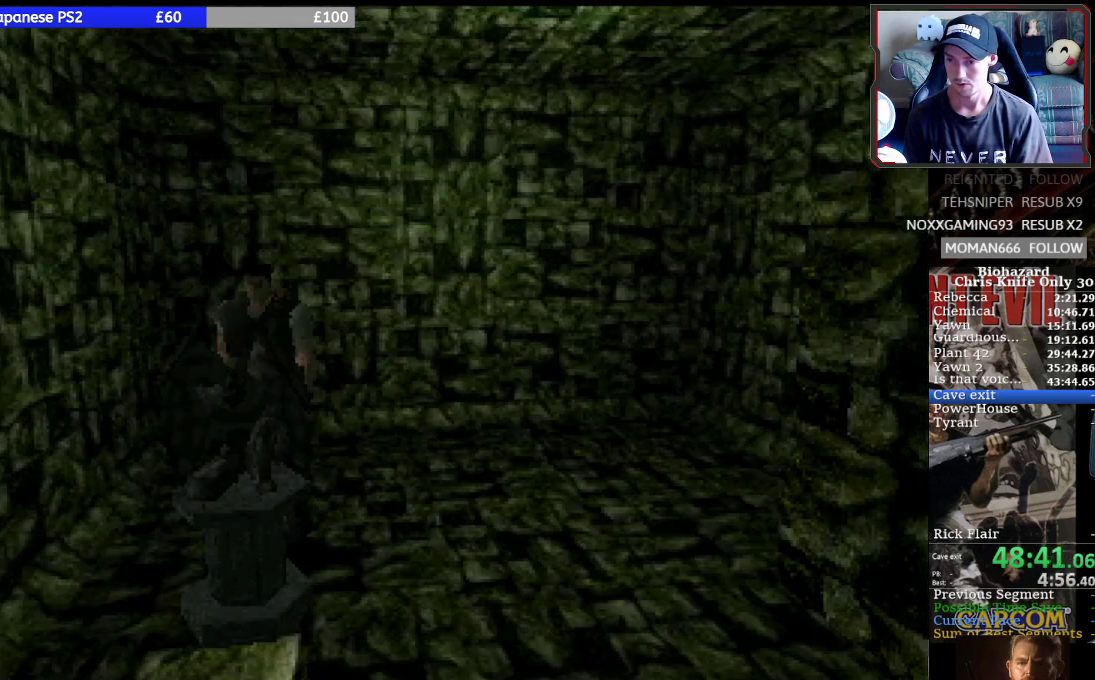
{"buttons": ["DPAD_UP"], "left_stick": "center", "events": []}
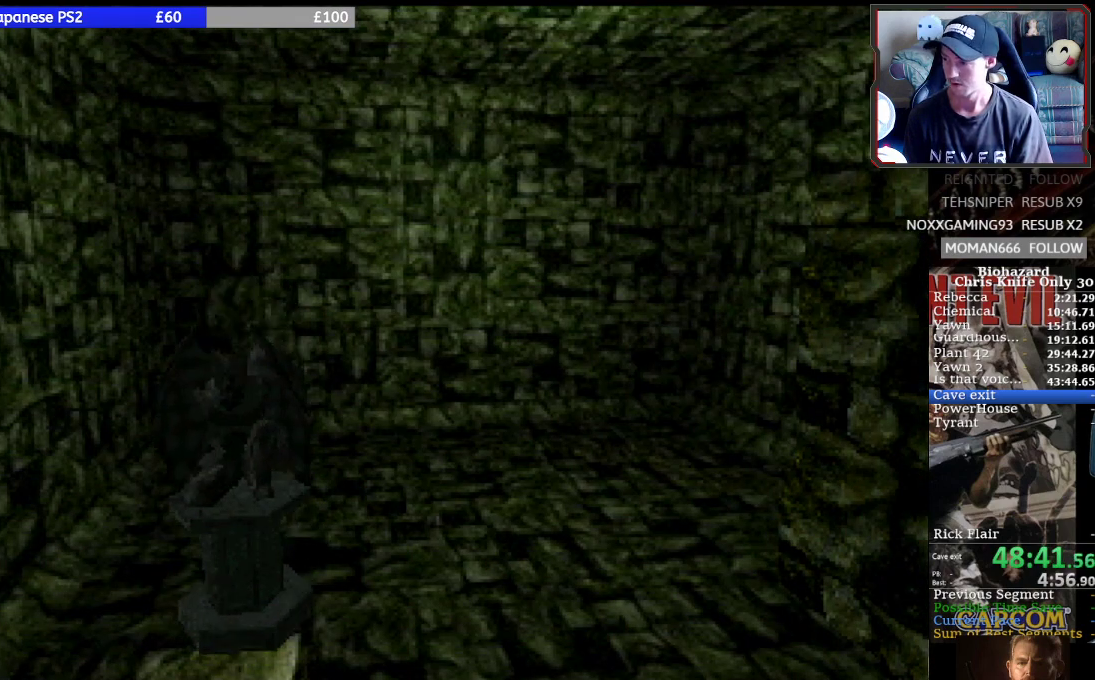
{"buttons": ["DPAD_UP"], "left_stick": "center", "events": []}
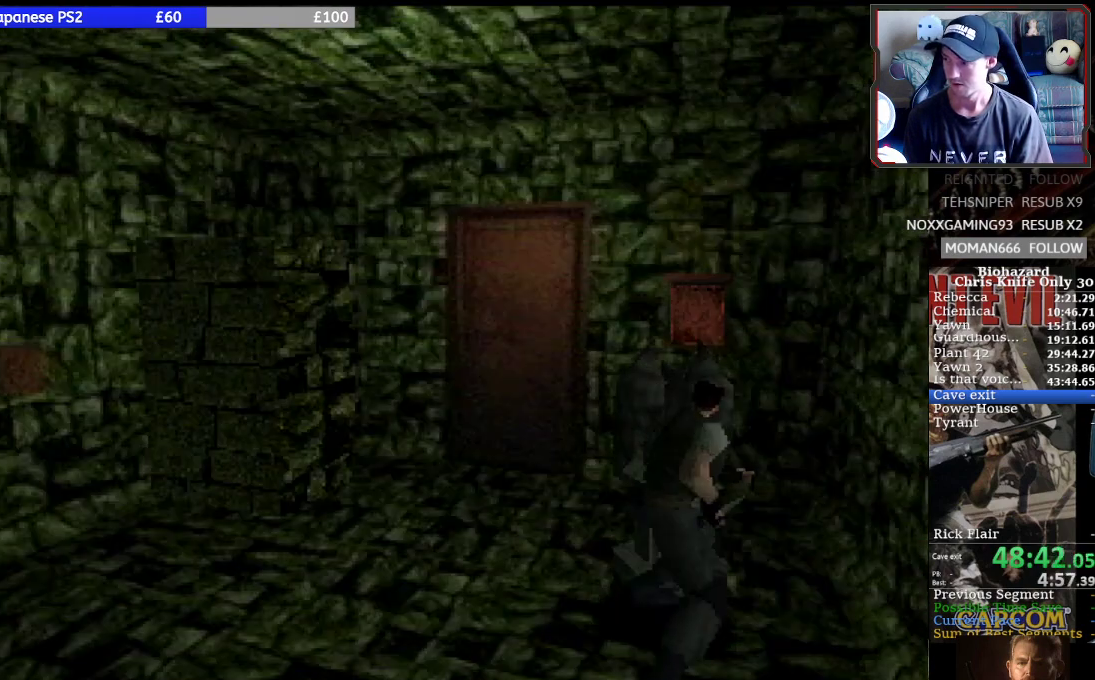
{"buttons": ["SQUARE", "DPAD_UP", "DPAD_LEFT"], "left_stick": "center", "events": [[500, "DPAD_LEFT", "down"], [500, "SQUARE", "down"]]}
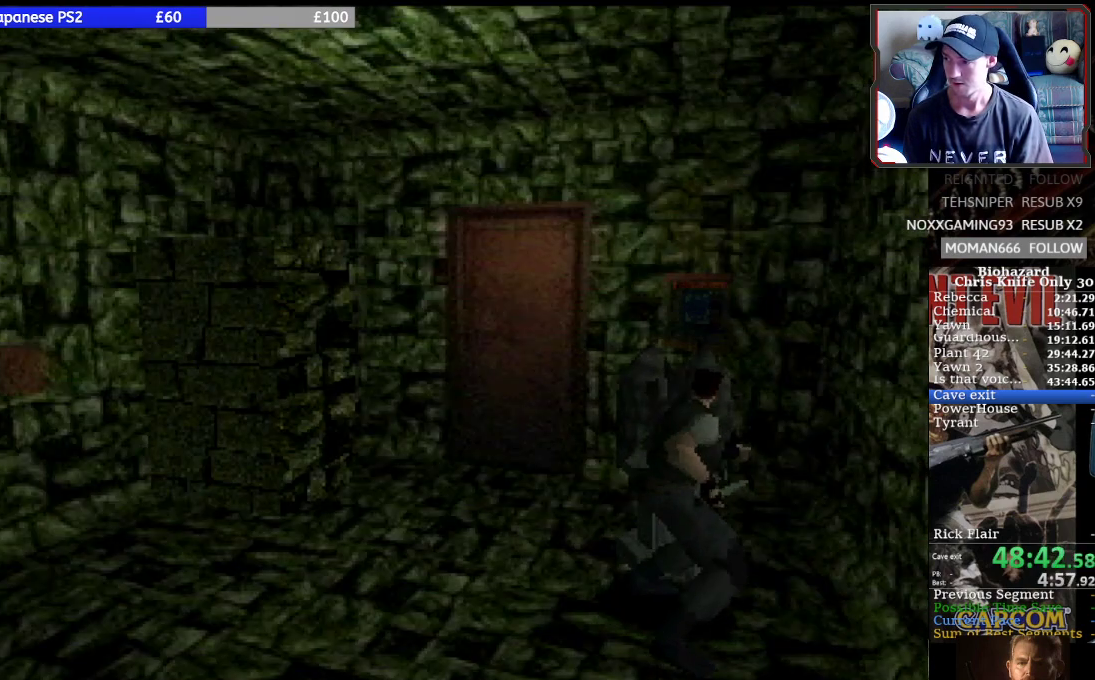
{"buttons": ["SQUARE", "DPAD_UP", "DPAD_LEFT"], "left_stick": "center", "events": [[33, "DPAD_UP", "up"], [500, "DPAD_UP", "down"]]}
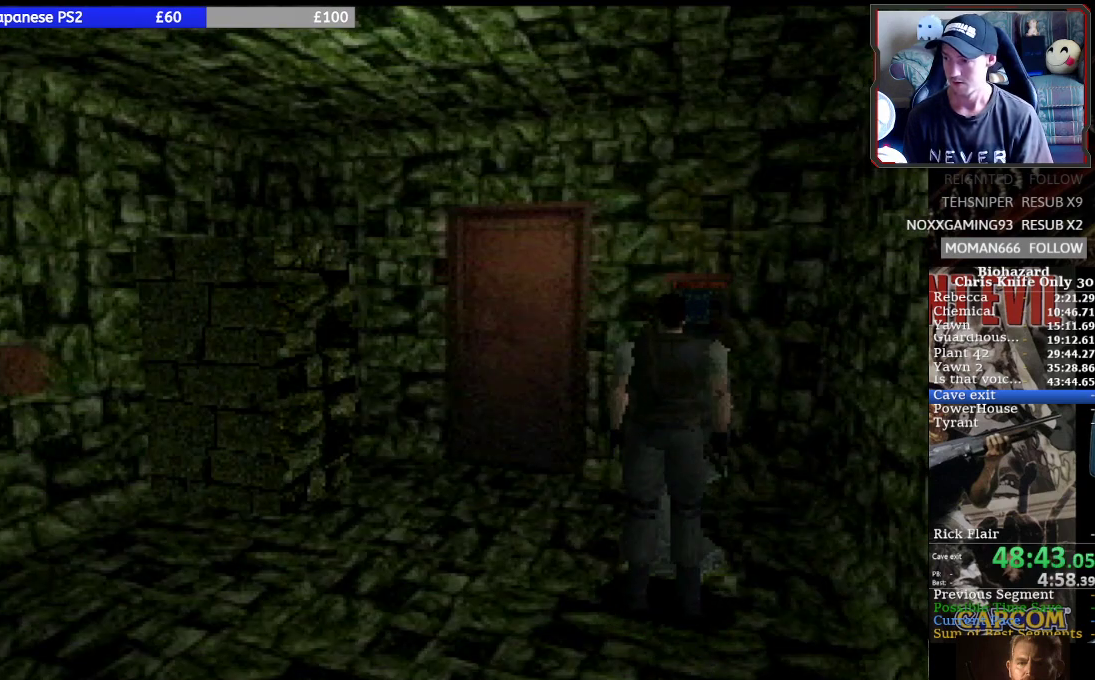
{"buttons": ["SQUARE", "DPAD_RIGHT"], "left_stick": "center", "events": [[267, "DPAD_LEFT", "up"], [300, "DPAD_RIGHT", "down"], [367, "DPAD_UP", "up"]]}
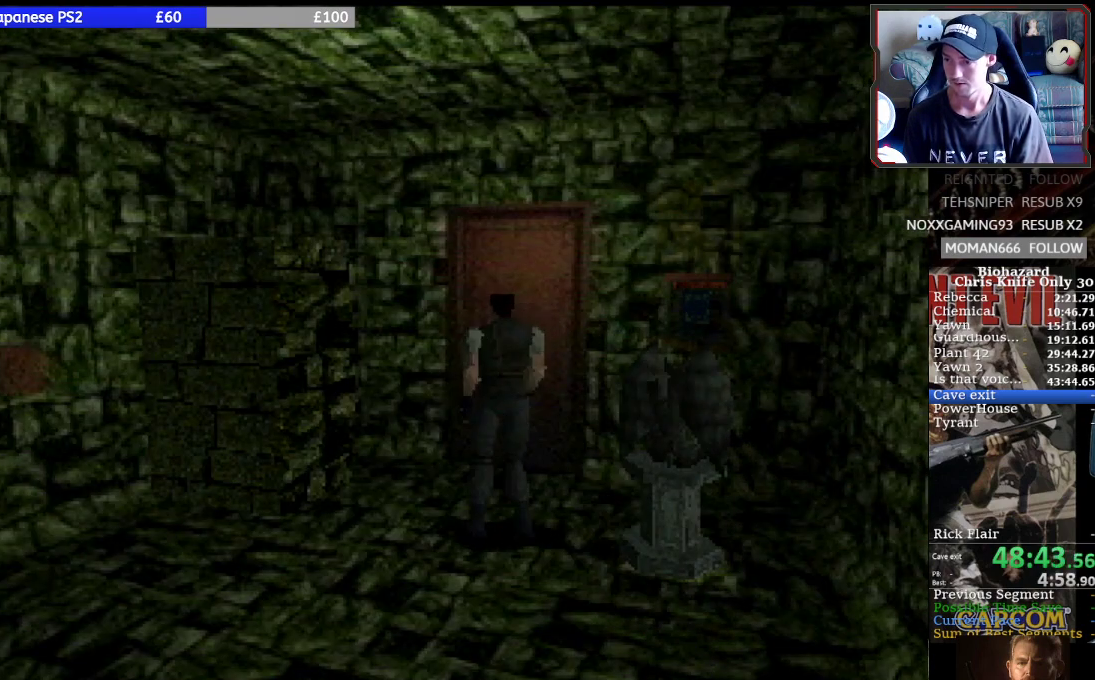
{"buttons": ["SQUARE", "DPAD_UP", "DPAD_RIGHT"], "left_stick": "center", "events": [[167, "DPAD_UP", "down"]]}
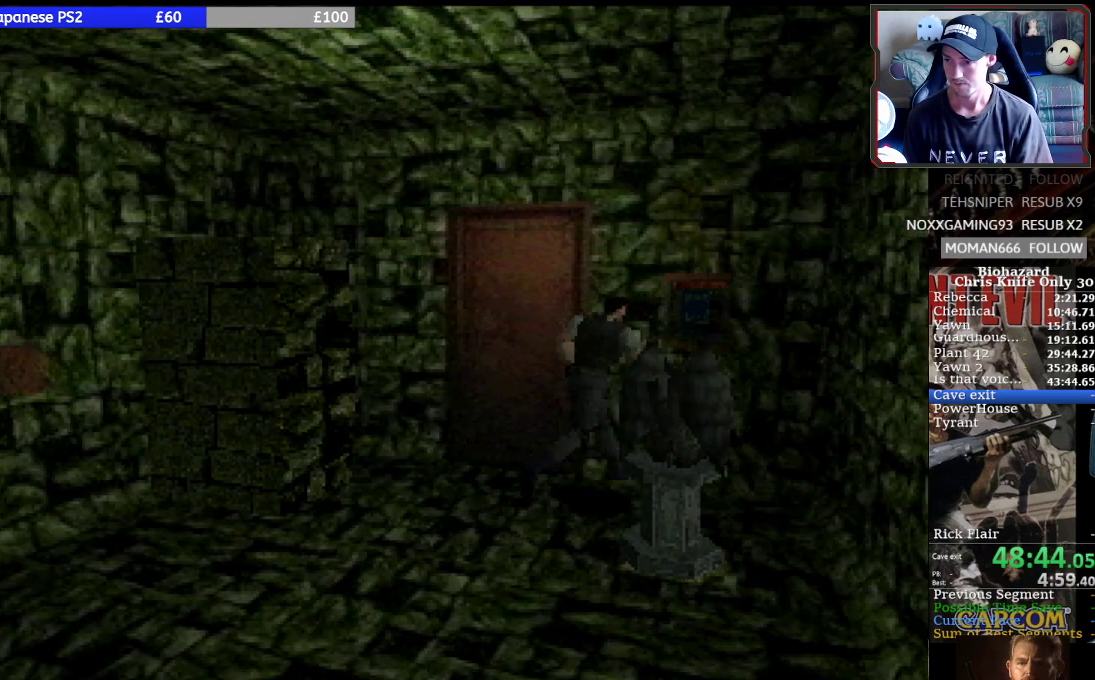
{"buttons": ["CROSS", "DPAD_UP", "DPAD_LEFT"], "left_stick": "center", "events": [[33, "DPAD_RIGHT", "up"], [100, "CROSS", "down"], [200, "DPAD_LEFT", "down"], [233, "CROSS", "up"], [300, "CROSS", "down"], [400, "CROSS", "up"], [467, "CROSS", "down"], [467, "SQUARE", "up"]]}
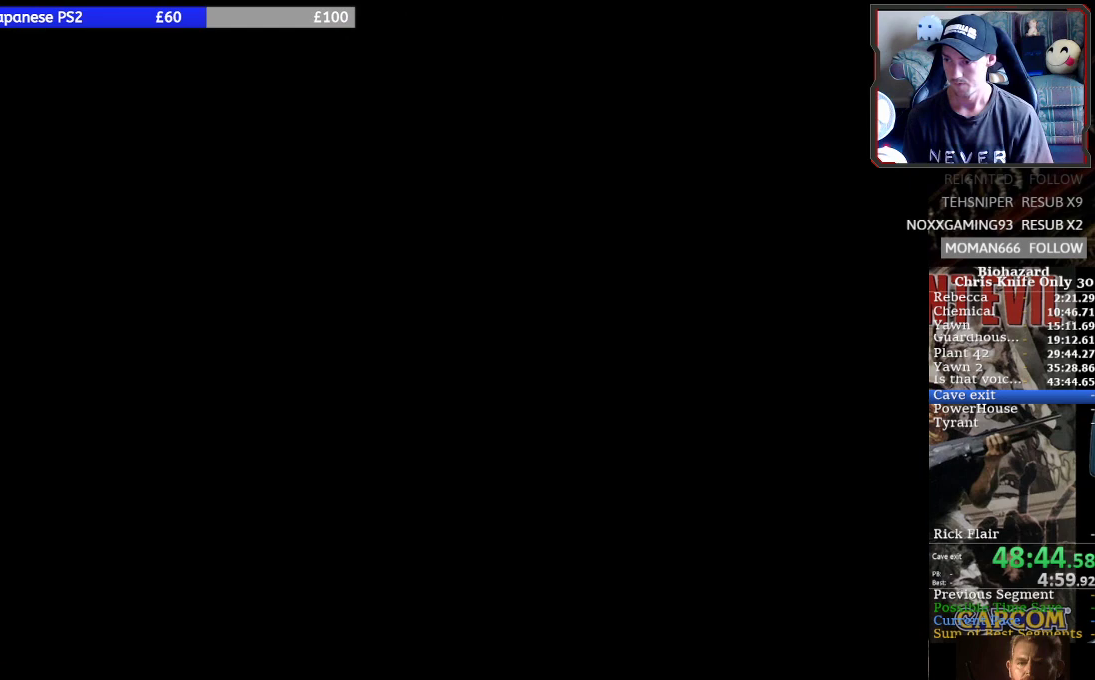
{"buttons": ["CROSS"], "left_stick": "center", "events": [[167, "DPAD_LEFT", "up"], [200, "DPAD_UP", "up"]]}
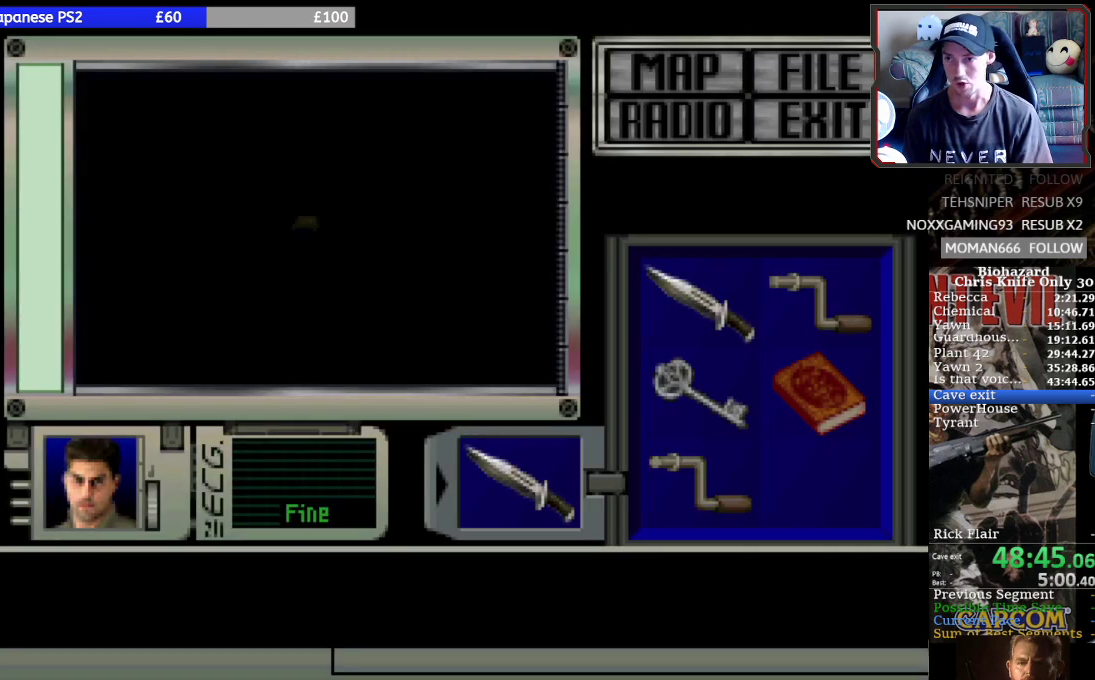
{"buttons": ["CROSS"], "left_stick": "center", "events": []}
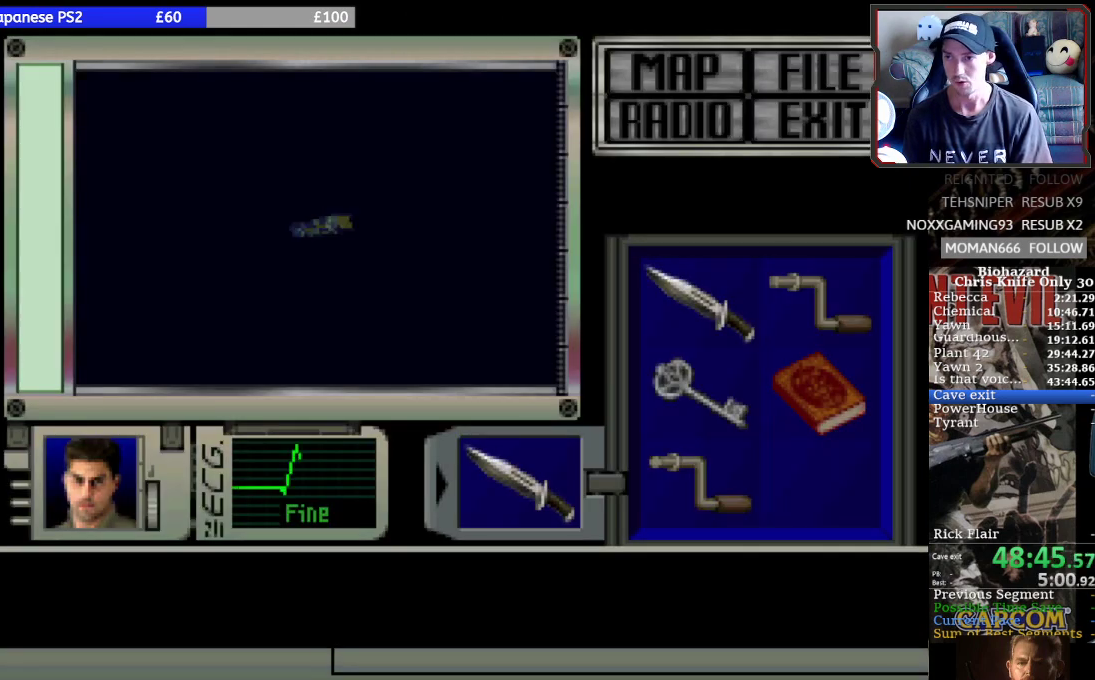
{"buttons": ["CROSS"], "left_stick": "center", "events": []}
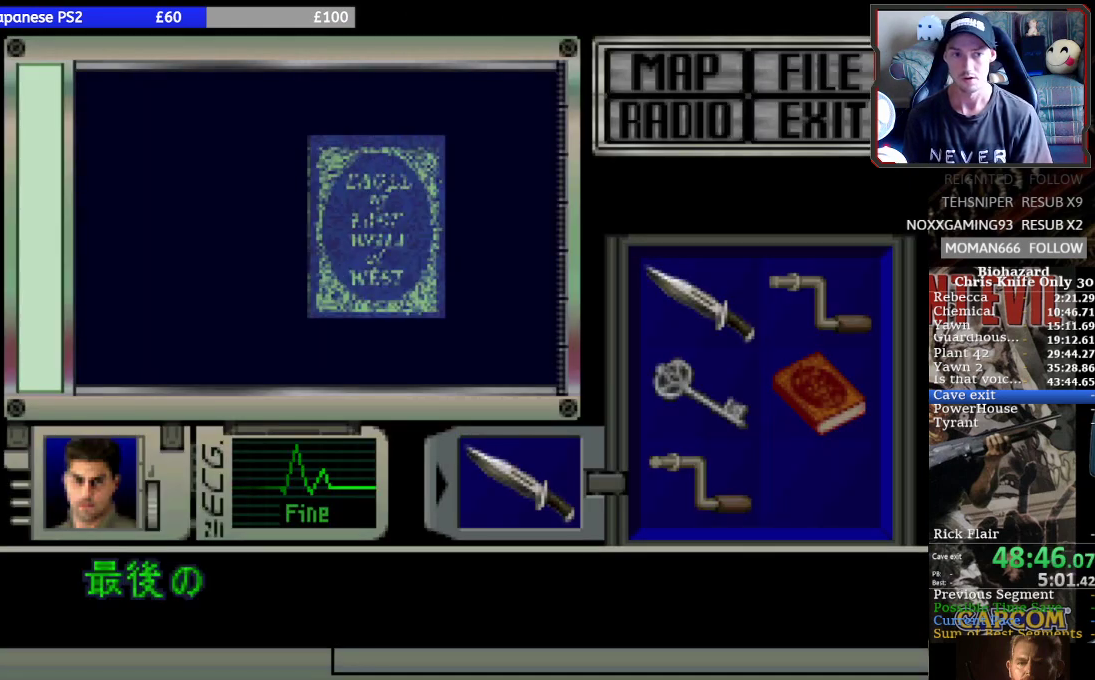
{"buttons": [], "left_stick": "center", "events": [[333, "CROSS", "up"], [400, "CROSS", "down"], [500, "CROSS", "up"]]}
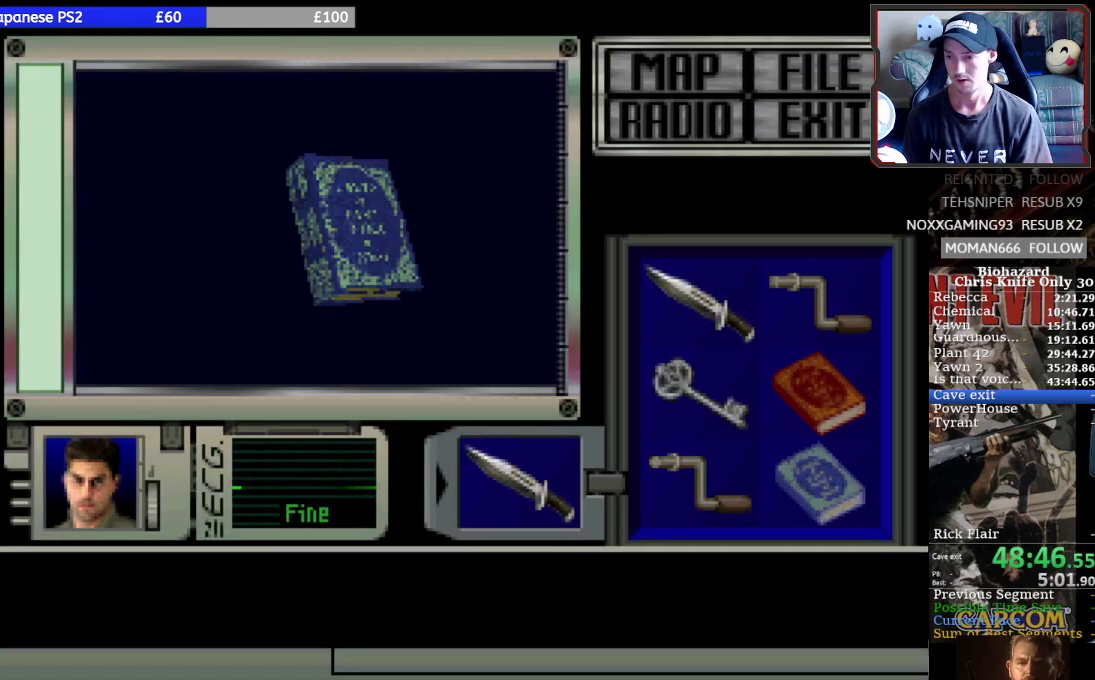
{"buttons": [], "left_stick": "center", "events": [[33, "CROSS", "down"], [133, "CROSS", "up"], [167, "CROSS", "down"], [267, "CROSS", "up"], [300, "CROSS", "down"], [433, "CROSS", "up"]]}
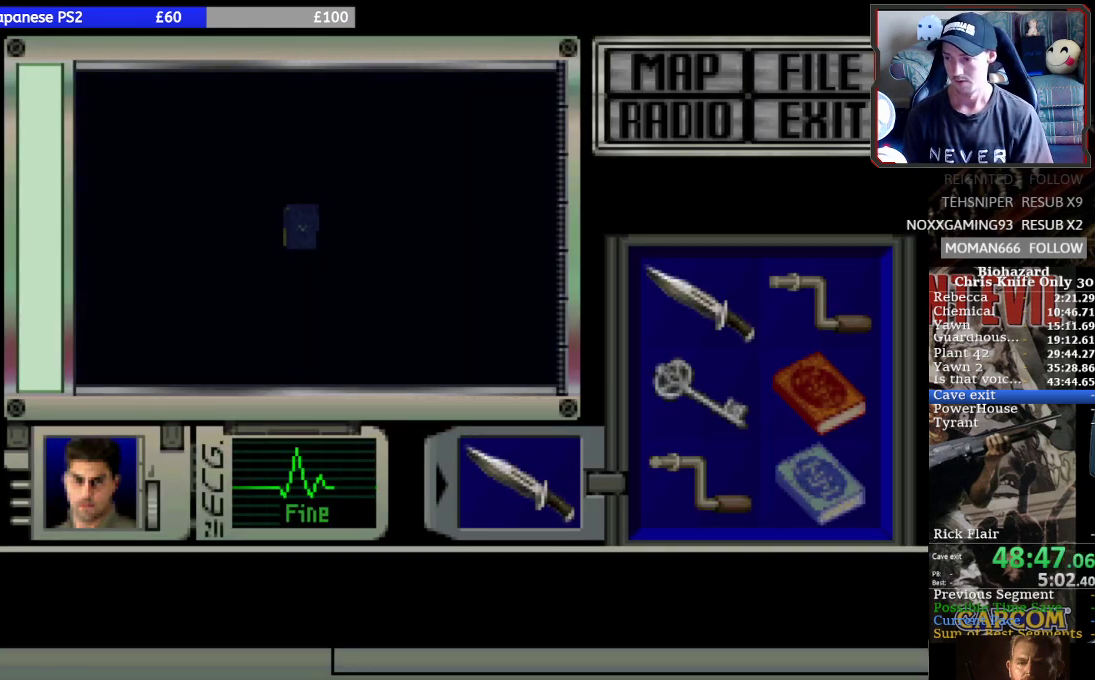
{"buttons": ["SQUARE", "DPAD_LEFT"], "left_stick": "center", "events": [[67, "TRIANGLE", "down"], [133, "TRIANGLE", "up"], [433, "SQUARE", "down"], [467, "DPAD_LEFT", "down"]]}
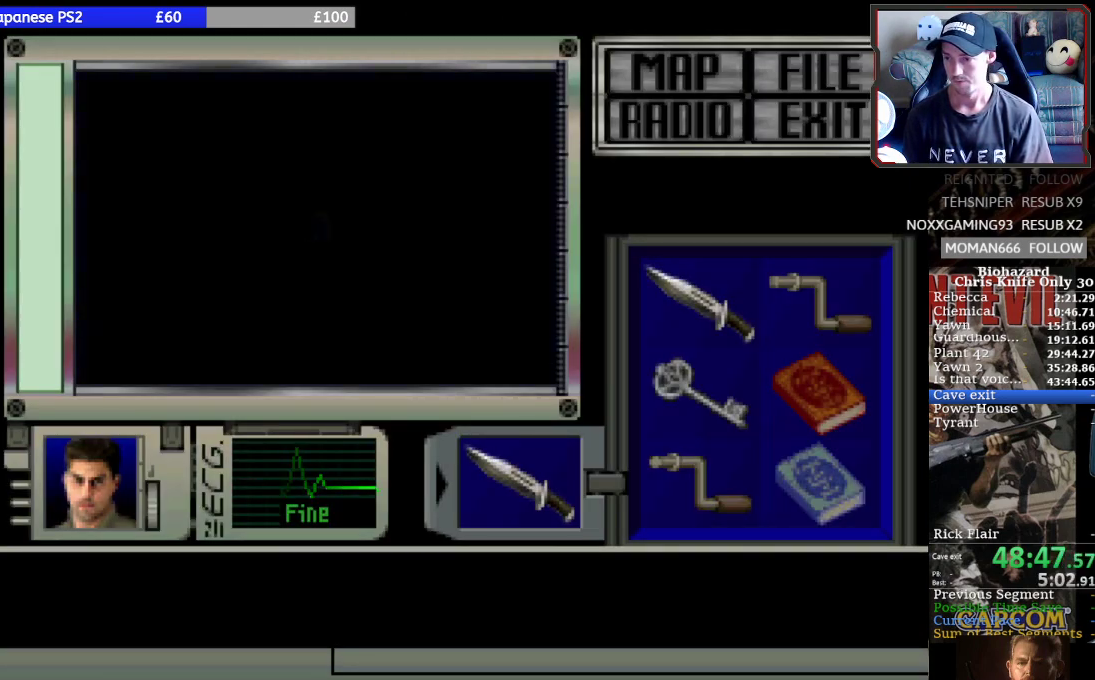
{"buttons": ["SQUARE", "DPAD_LEFT"], "left_stick": "center", "events": []}
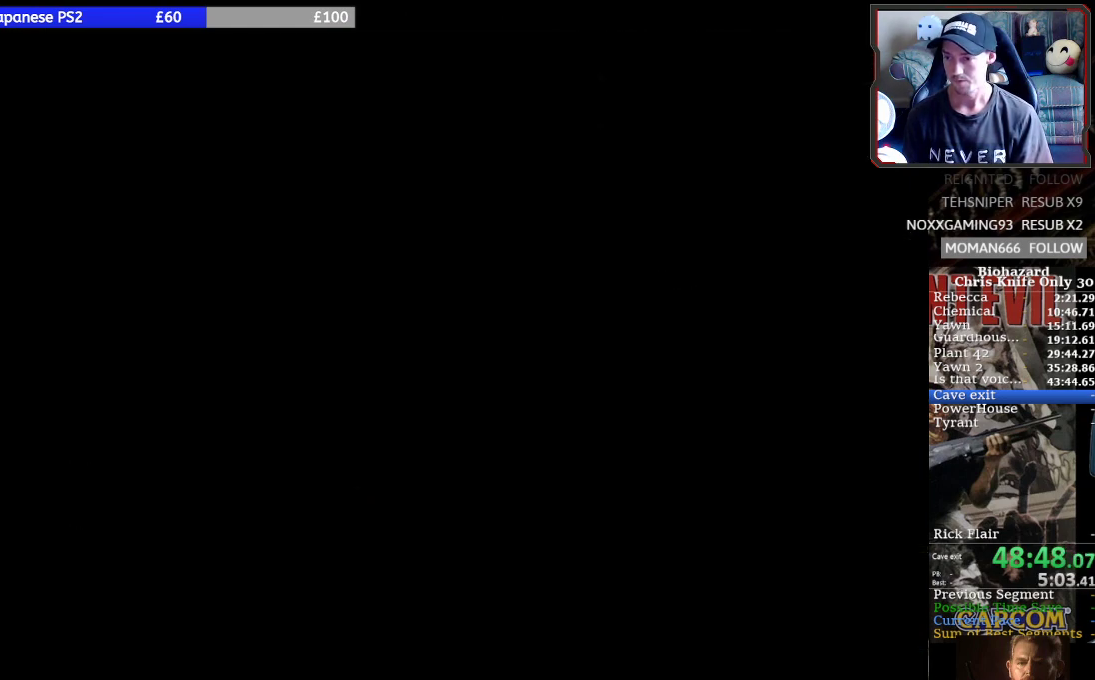
{"buttons": ["SQUARE", "DPAD_LEFT"], "left_stick": "center", "events": []}
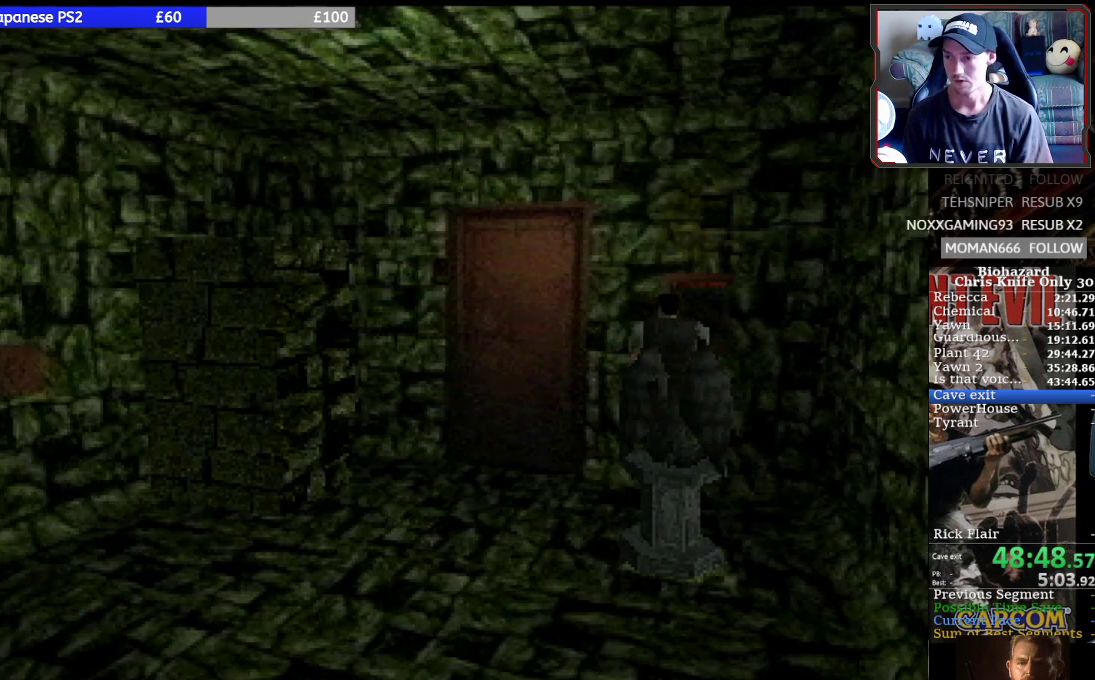
{"buttons": ["CROSS", "DPAD_UP", "DPAD_RIGHT"], "left_stick": "center", "events": [[67, "DPAD_UP", "down"], [133, "DPAD_LEFT", "up"], [200, "DPAD_RIGHT", "down"], [400, "CROSS", "down"], [500, "SQUARE", "up"]]}
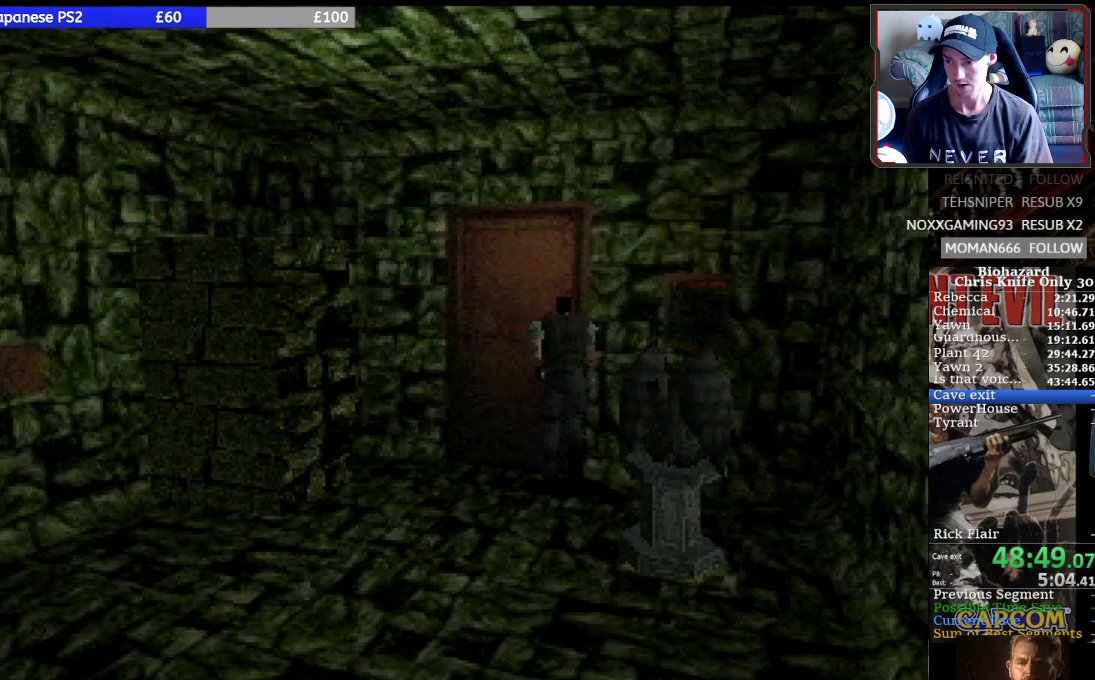
{"buttons": [], "left_stick": "center", "events": [[33, "CROSS", "up"], [100, "CROSS", "down"], [233, "DPAD_RIGHT", "up"], [333, "DPAD_UP", "up"], [400, "CROSS", "up"]]}
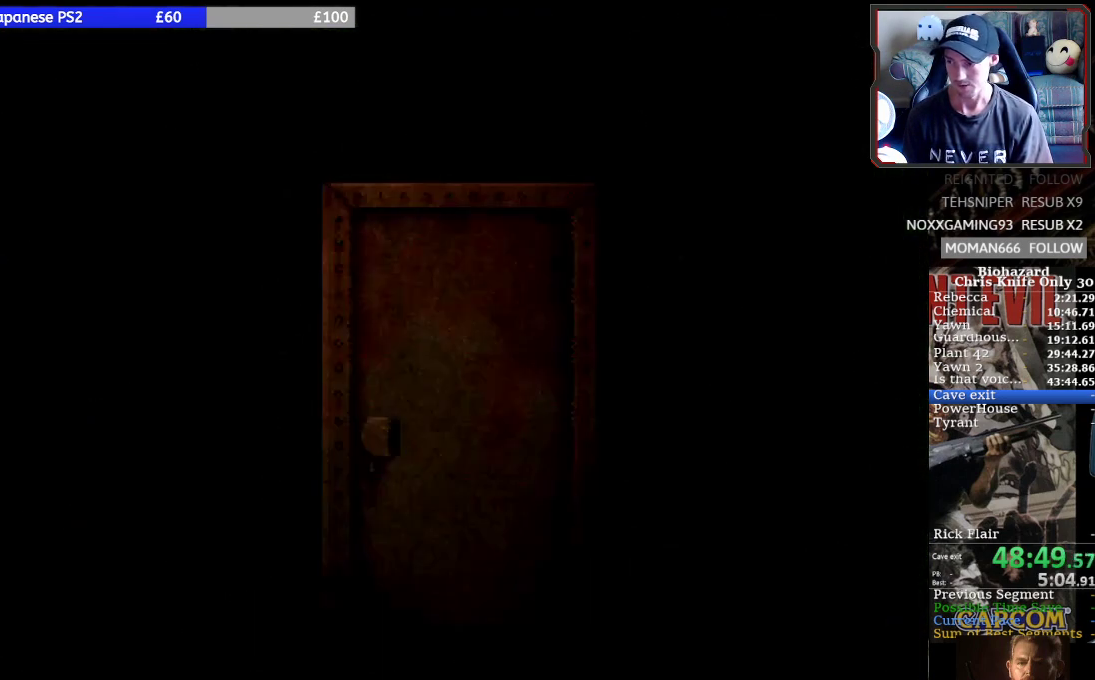
{"buttons": [], "left_stick": "center", "events": []}
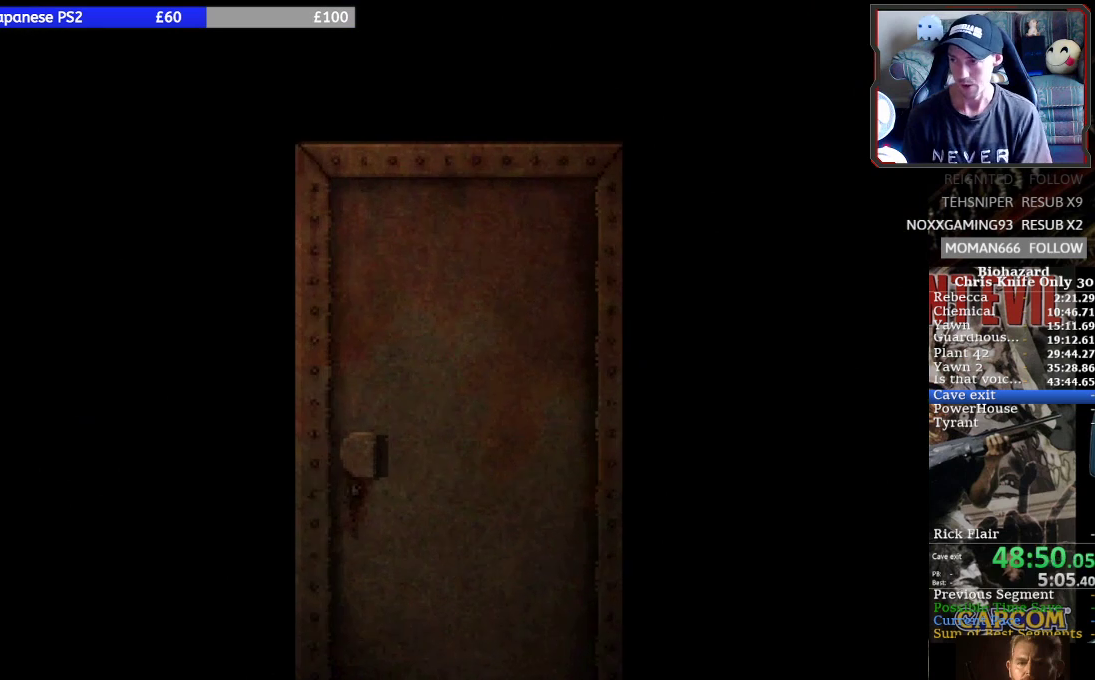
{"buttons": ["CROSS", "DPAD_UP"], "left_stick": "center", "events": [[167, "DPAD_UP", "down"], [267, "CROSS", "down"]]}
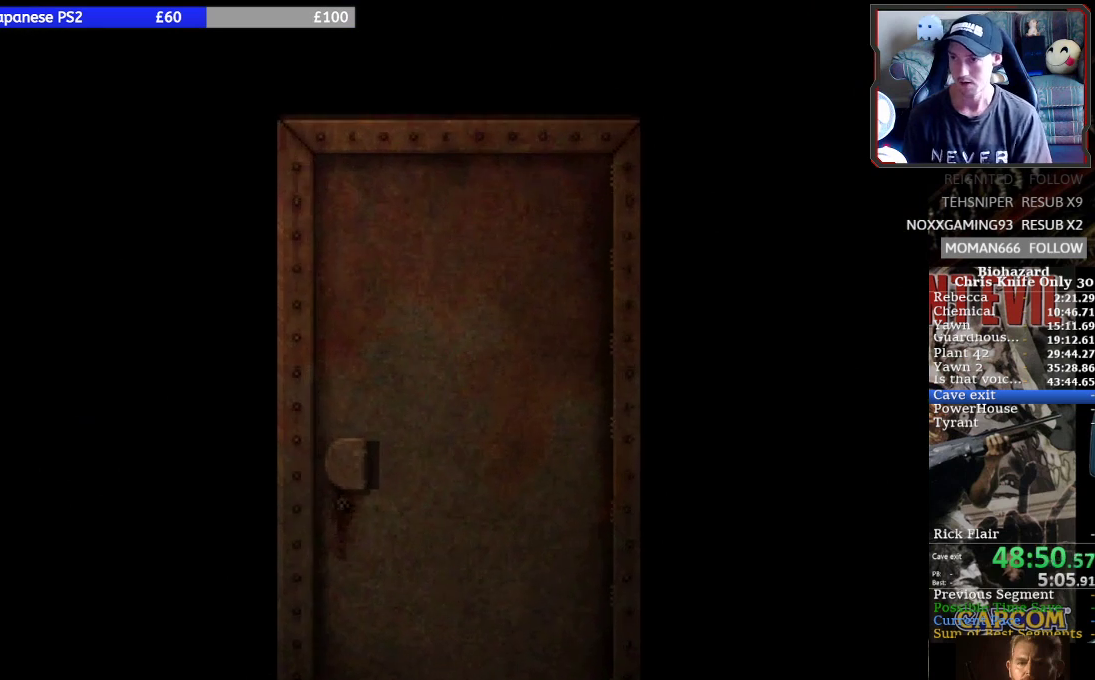
{"buttons": ["DPAD_UP"], "left_stick": "center", "events": [[67, "DPAD_UP", "up"], [267, "DPAD_UP", "down"], [467, "CROSS", "up"]]}